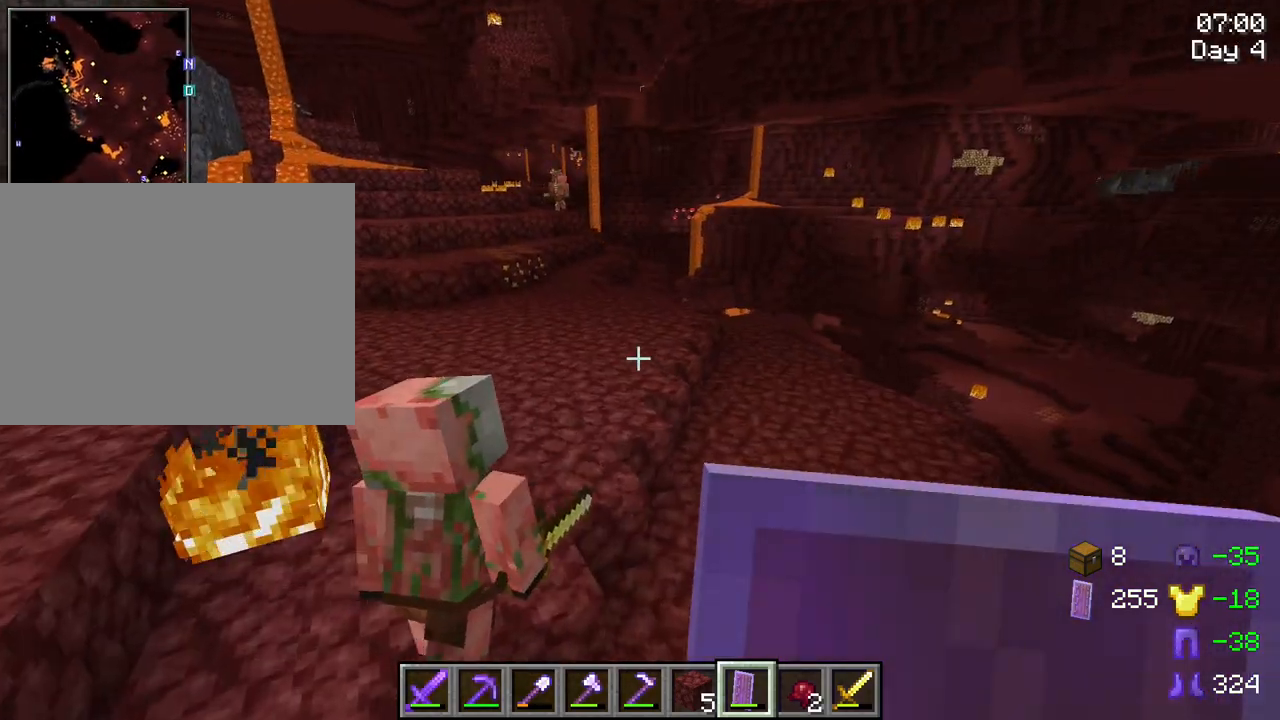
Gameplay with keyboard and mouse; each line is a JSON object with the keys and mouse buttons held at the frame after it. "events" lists presses ("down") and releases ("up") of "1", "2", "3", "4", "5", "a", "alt", "c", "caps_lock", "ctrl", "d", "e", "f", "g", "q", "r", "s", "shift", "space", "t", "tab", "v", "w", "x", "z", "mouse_left", "mouse_wheel" and "mouse_right" between this image and that frame as [ms after this image, input, new state], when the widget could be followed in between. "mouse_left", "mouse_wheel", "mouse_right" = the "left", "wheel", "right" buttons of the "mouse" list. No other keys are recorded. Fast repeated clicks can show as one long hold. "wheel" means that the mouse wheel is clicked or scrolled. "mouse_move" is the direction in which the mouse moves at that frame (one of eight, or "still"), when it could be read.
{"keys": [], "mouse": [], "mouse_move": "still", "events": [[200, "space", "down"], [284, "space", "up"], [384, "space", "down"], [467, "space", "up"]]}
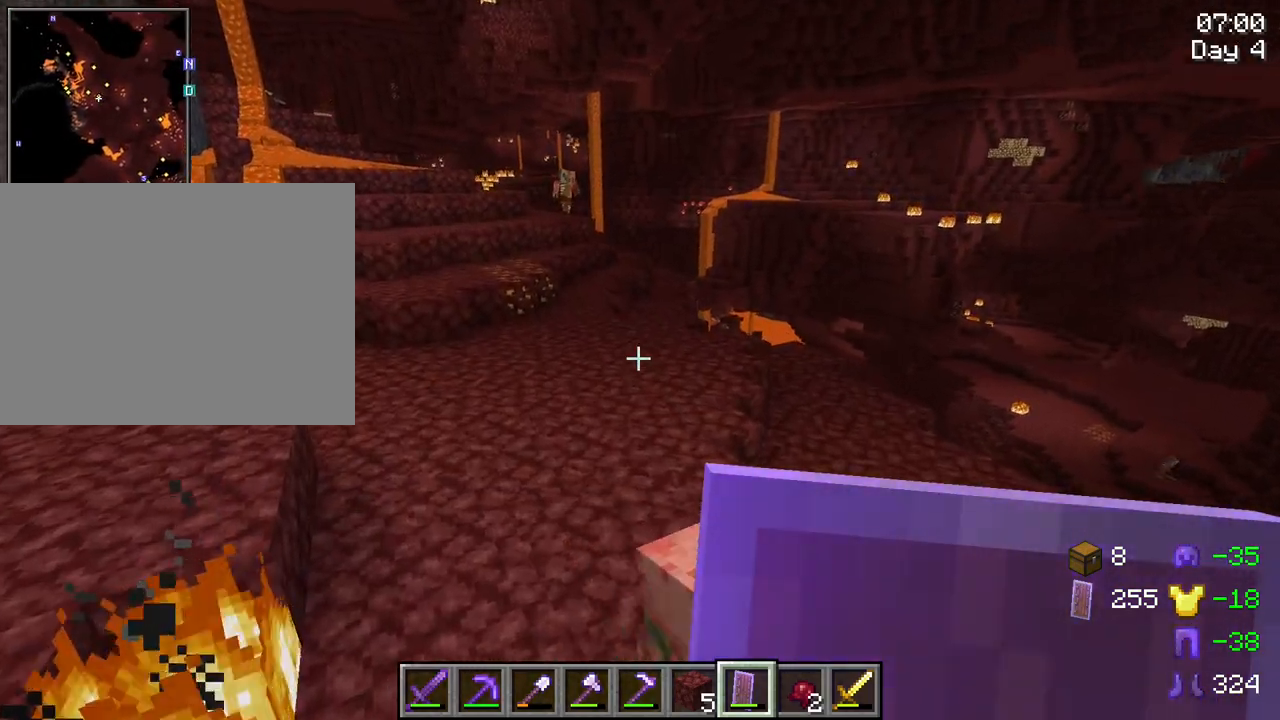
{"keys": [], "mouse": [], "mouse_move": "still", "events": [[117, "a", "down"], [200, "w", "down"], [350, "a", "up"], [450, "w", "up"]]}
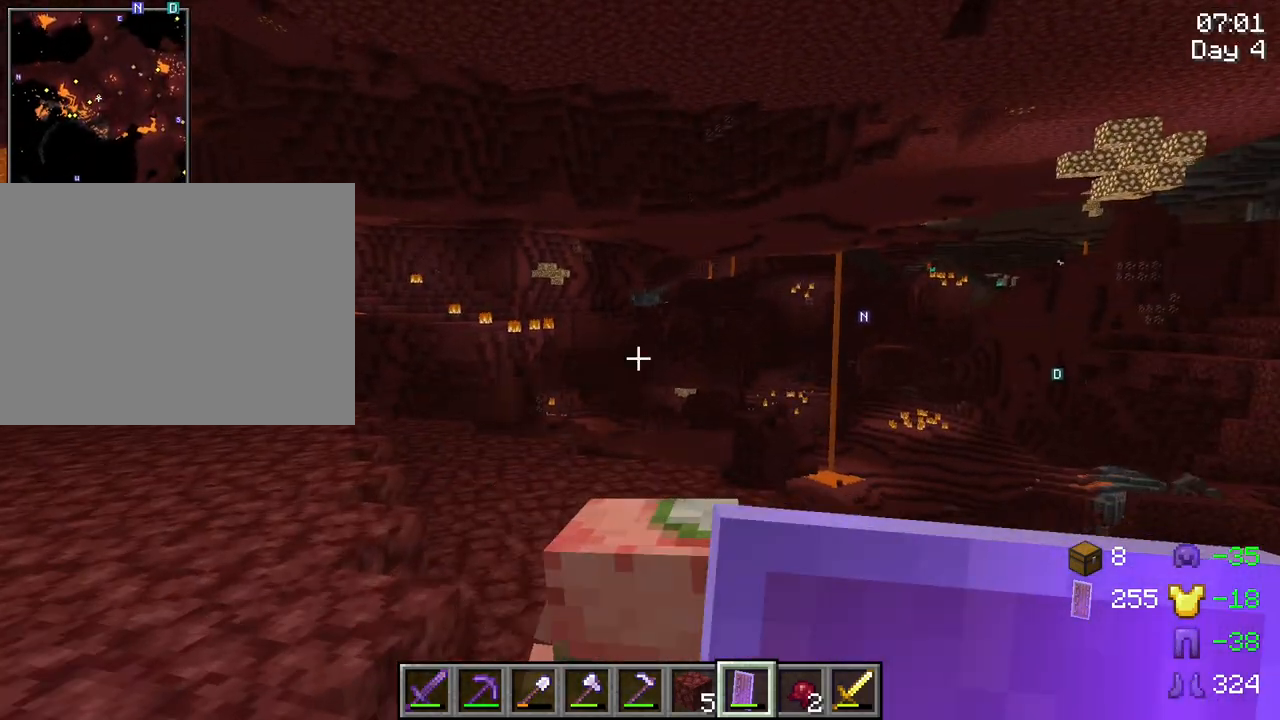
{"keys": [], "mouse": [], "mouse_move": "still", "events": [[217, "mouse_left", "down"], [317, "mouse_left", "up"]]}
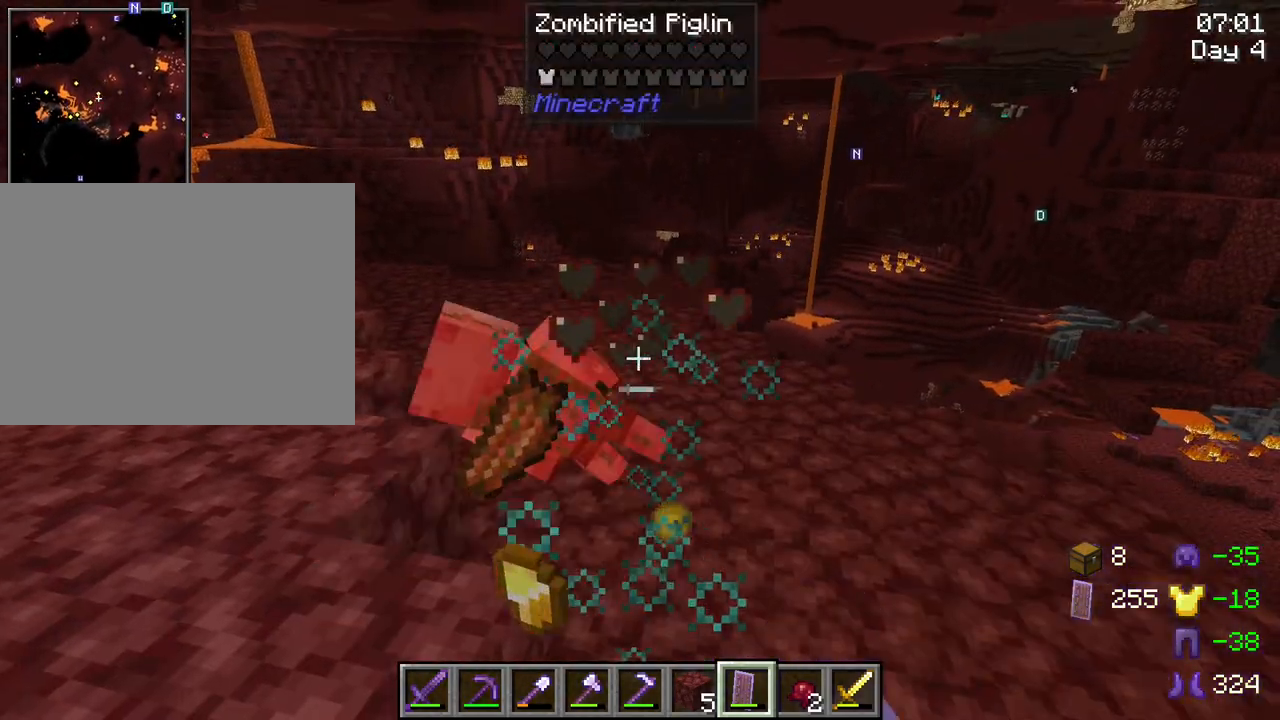
{"keys": ["w"], "mouse": [], "mouse_move": "still", "events": [[434, "w", "down"]]}
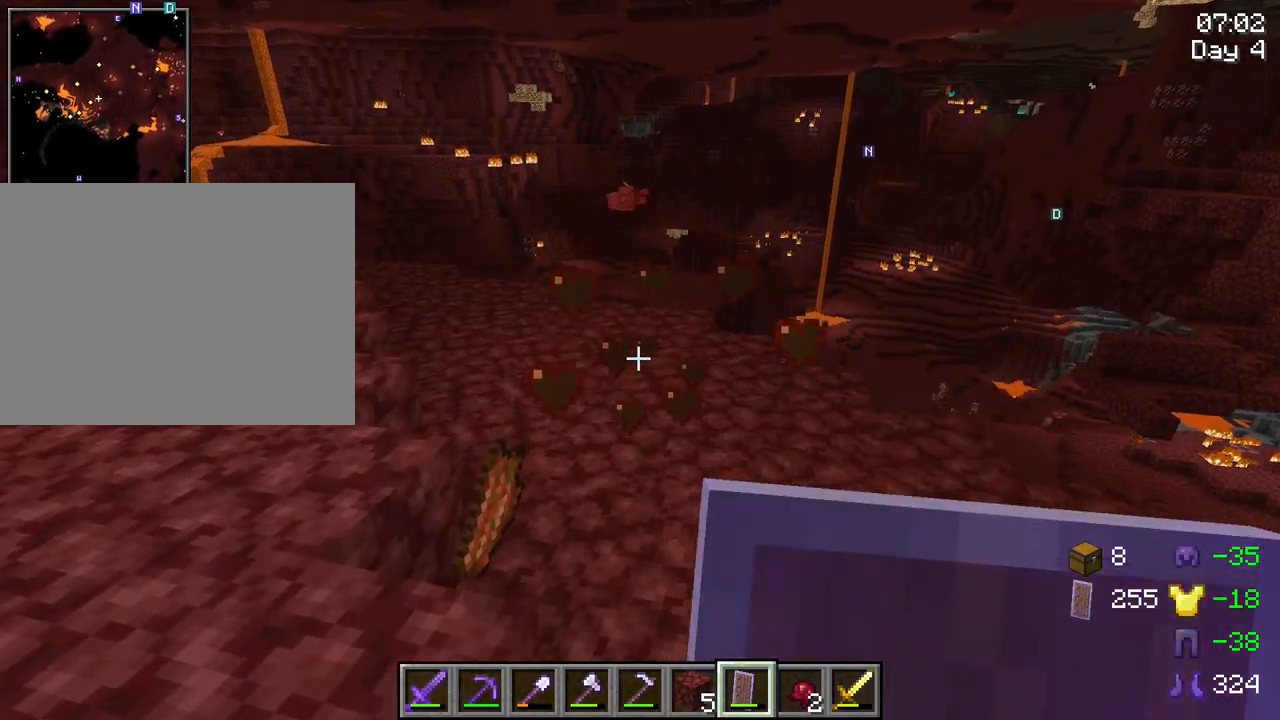
{"keys": ["w"], "mouse": [], "mouse_move": "still", "events": []}
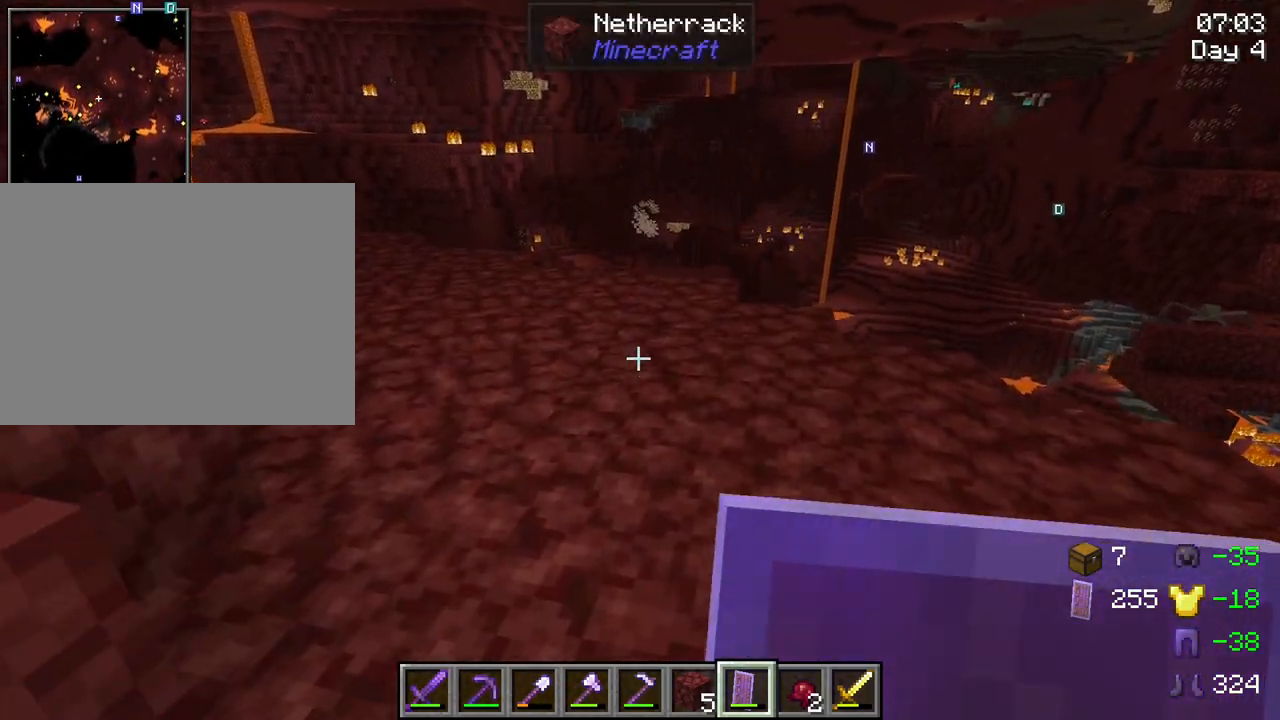
{"keys": [], "mouse": [], "mouse_move": "still", "events": [[267, "w", "up"]]}
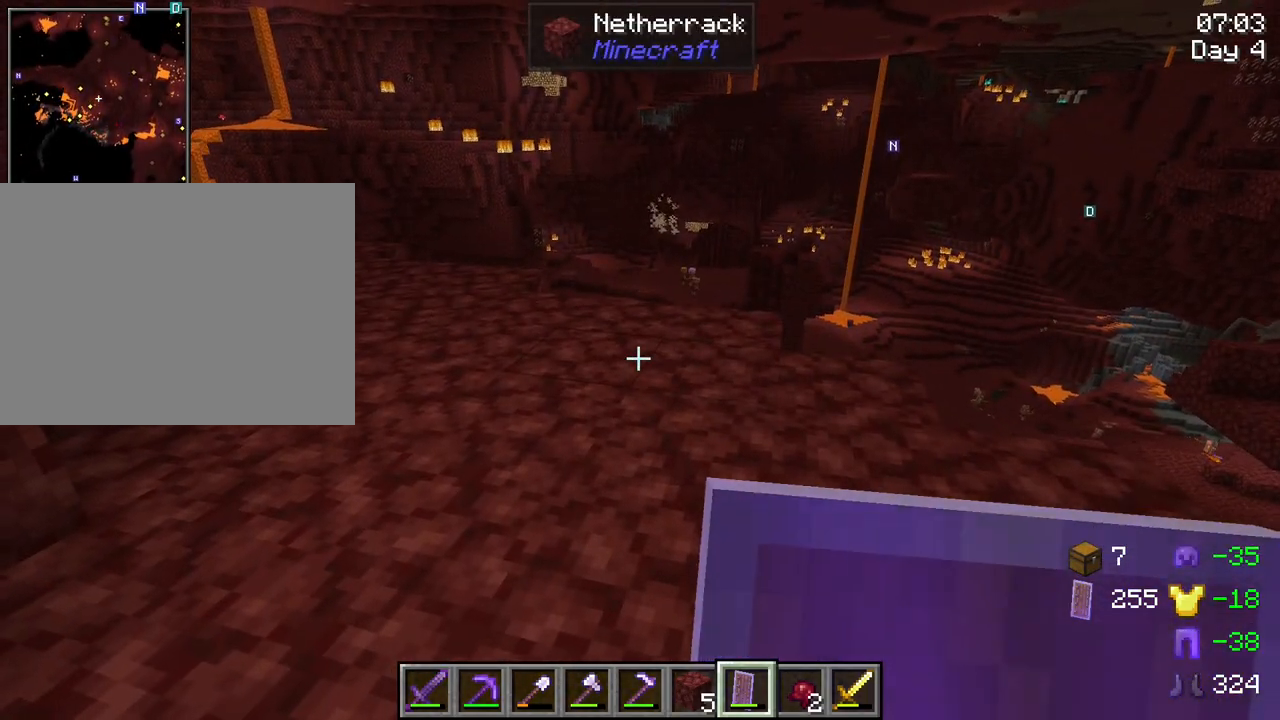
{"keys": [], "mouse": [], "mouse_move": "still", "events": []}
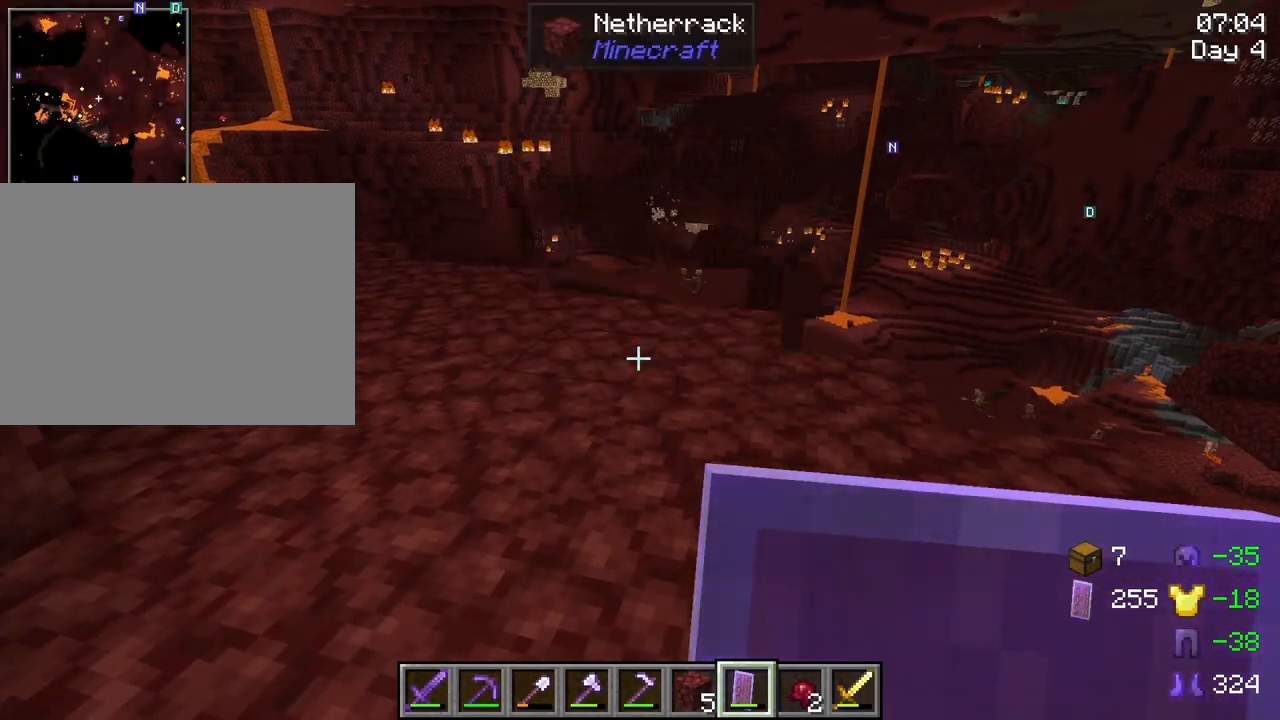
{"keys": [], "mouse": [], "mouse_move": "still", "events": []}
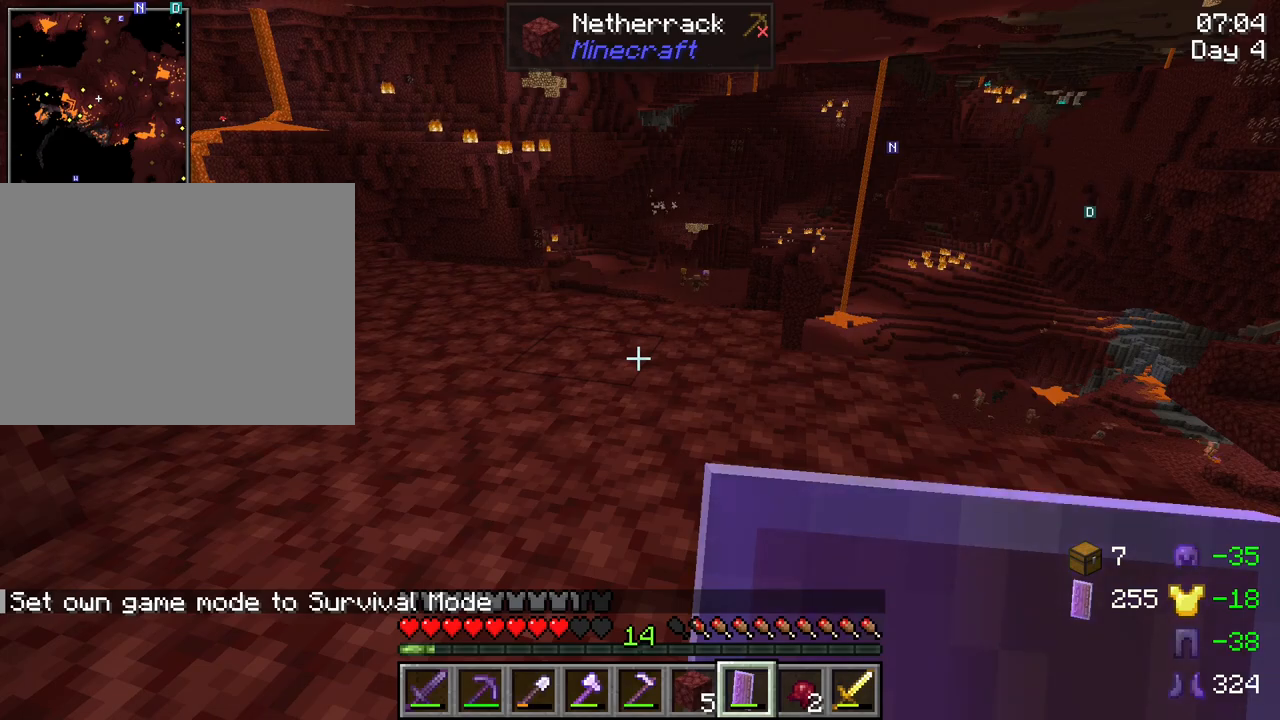
{"keys": [], "mouse": [], "mouse_move": "still", "events": []}
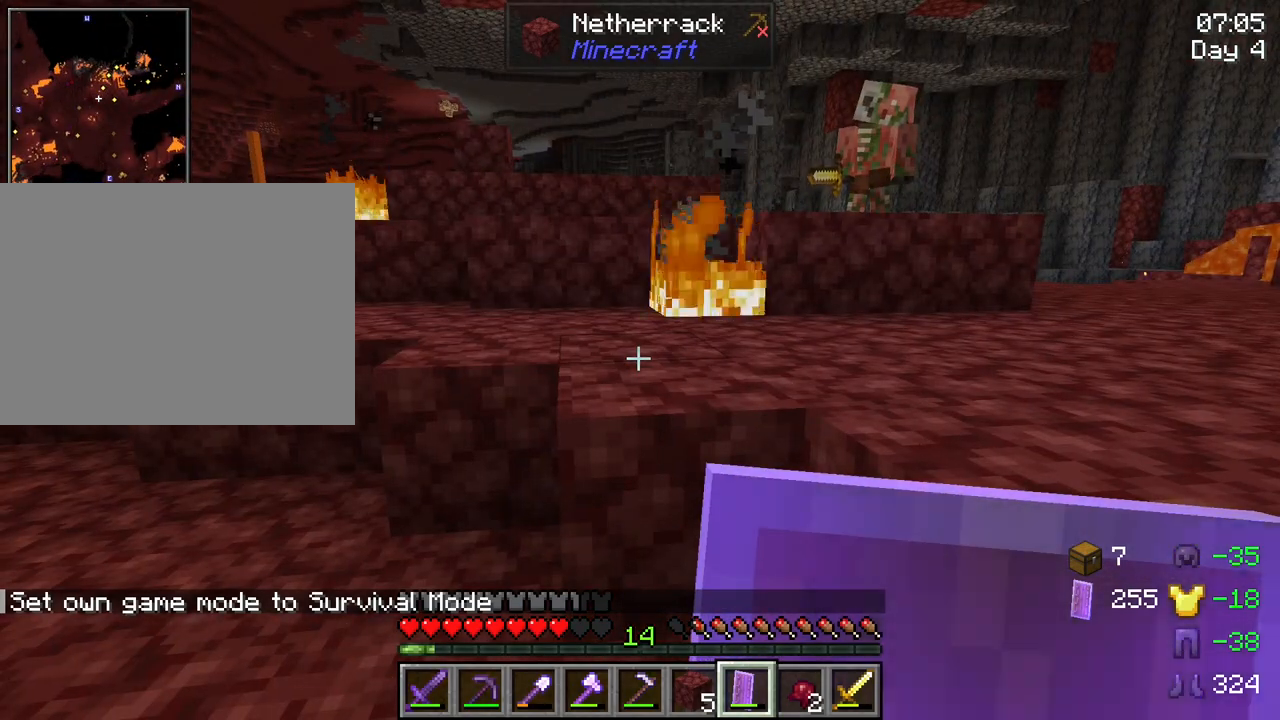
{"keys": [], "mouse": [], "mouse_move": "still", "events": []}
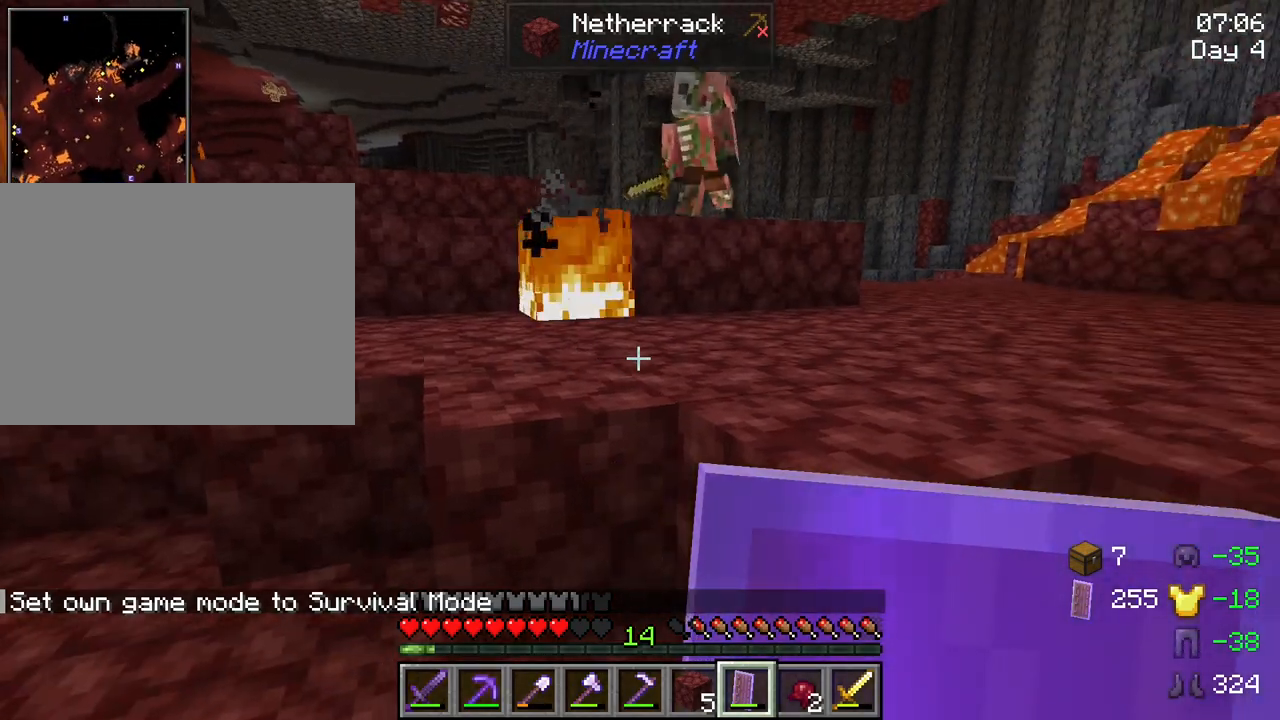
{"keys": ["a"], "mouse": [], "mouse_move": "still", "events": [[250, "a", "down"]]}
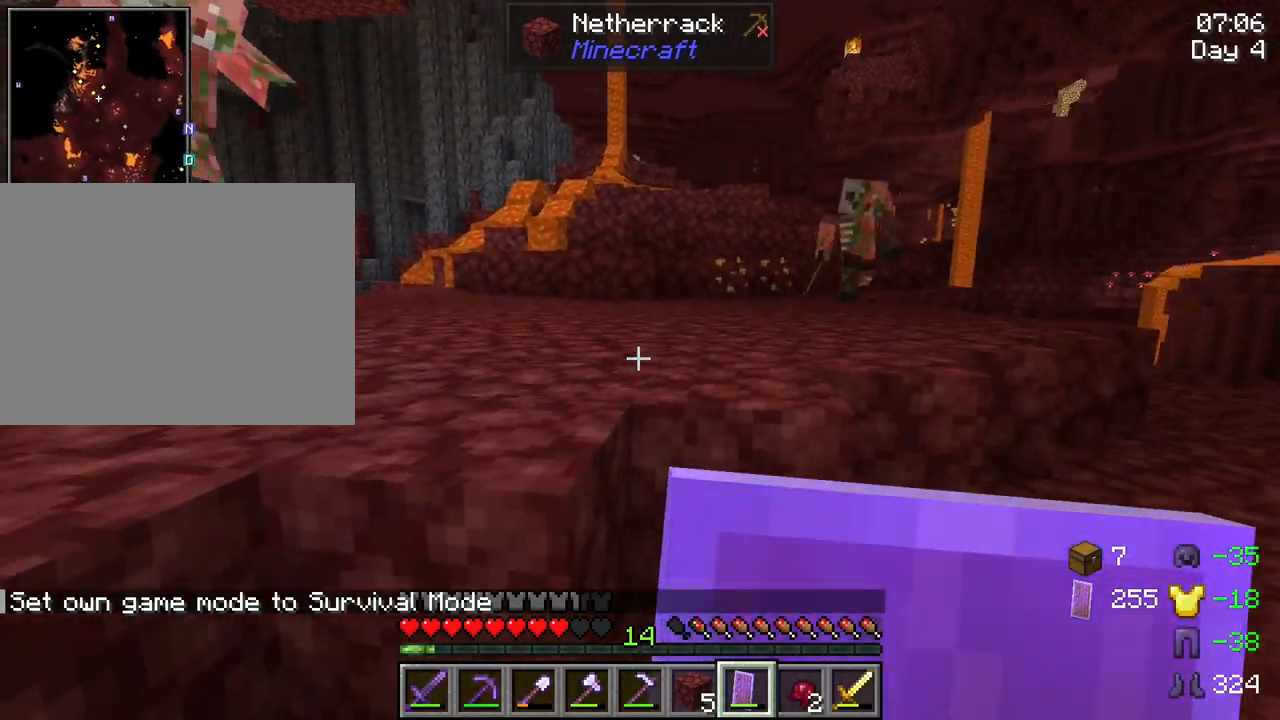
{"keys": ["a"], "mouse": [], "mouse_move": "still", "events": [[184, "s", "down"], [450, "s", "up"]]}
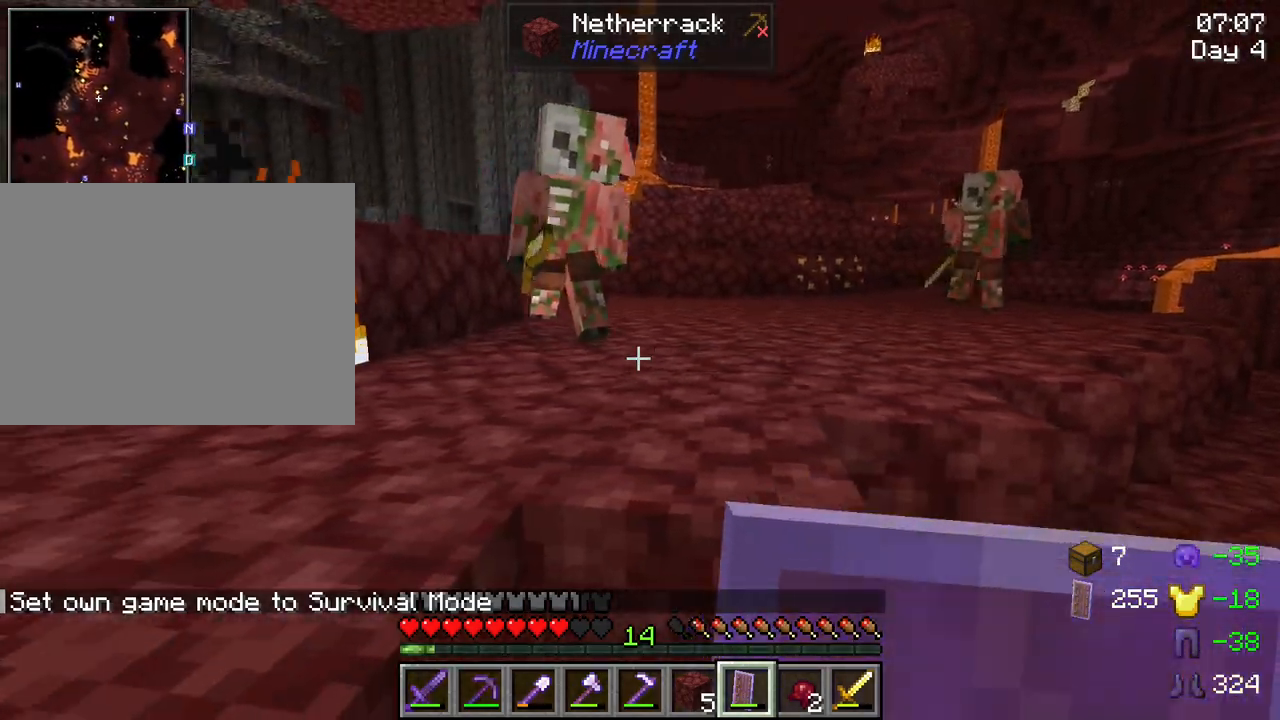
{"keys": [], "mouse": [], "mouse_move": "still", "events": [[200, "space", "down"], [334, "space", "up"], [434, "a", "up"]]}
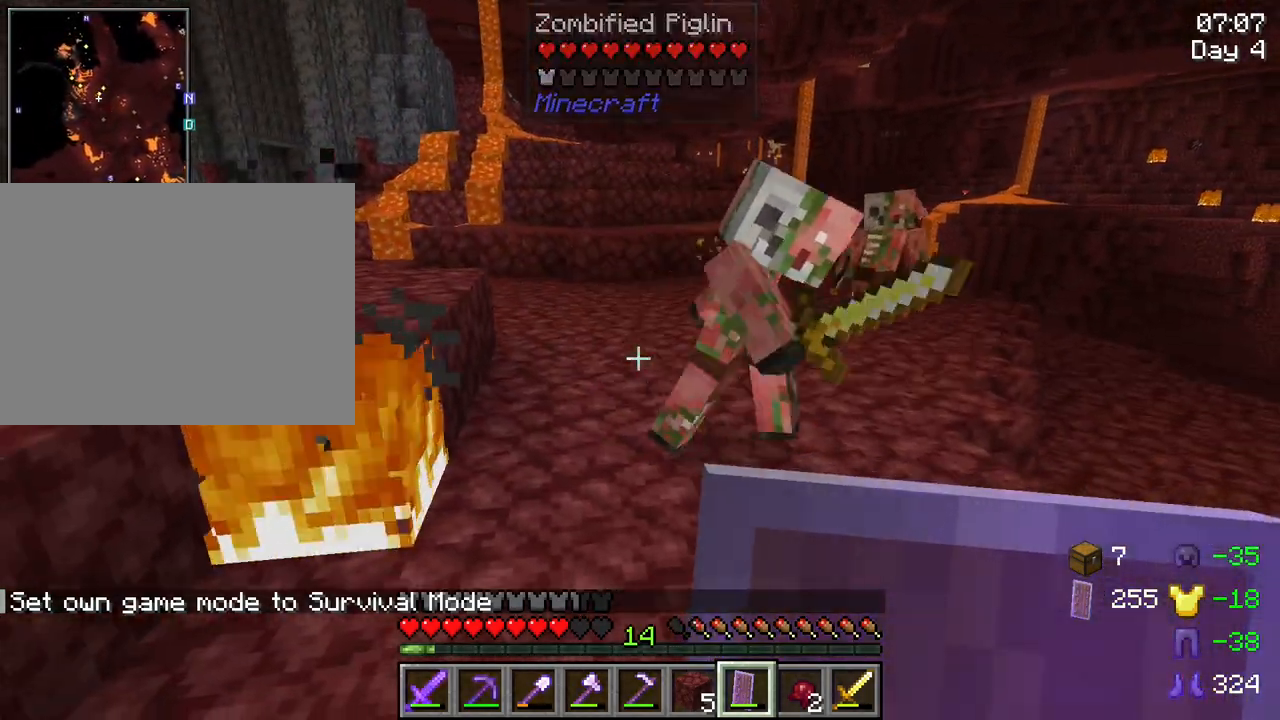
{"keys": [], "mouse": [], "mouse_move": "still", "events": [[17, "mouse_left", "down"], [167, "mouse_left", "up"], [300, "mouse_left", "down"], [400, "mouse_left", "up"]]}
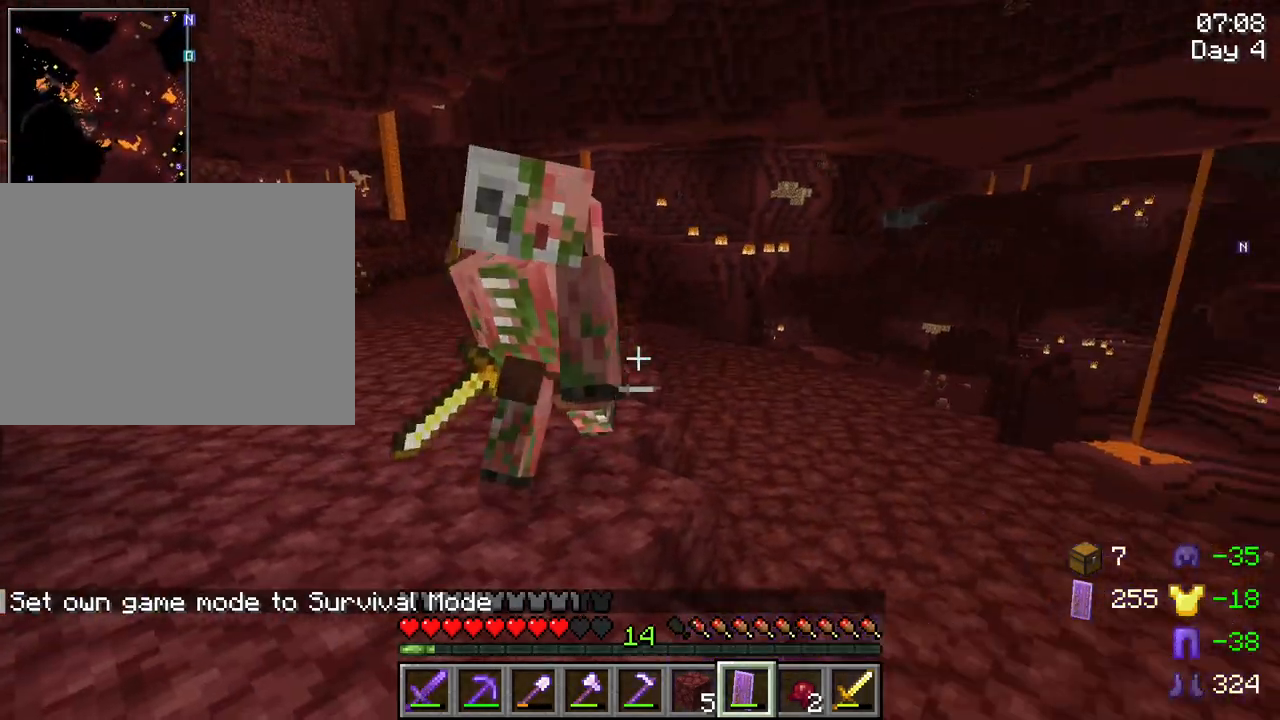
{"keys": [], "mouse": [], "mouse_move": "still", "events": [[34, "mouse_left", "down"], [134, "mouse_left", "up"], [217, "mouse_left", "down"], [317, "mouse_left", "up"], [417, "mouse_left", "down"], [500, "mouse_left", "up"]]}
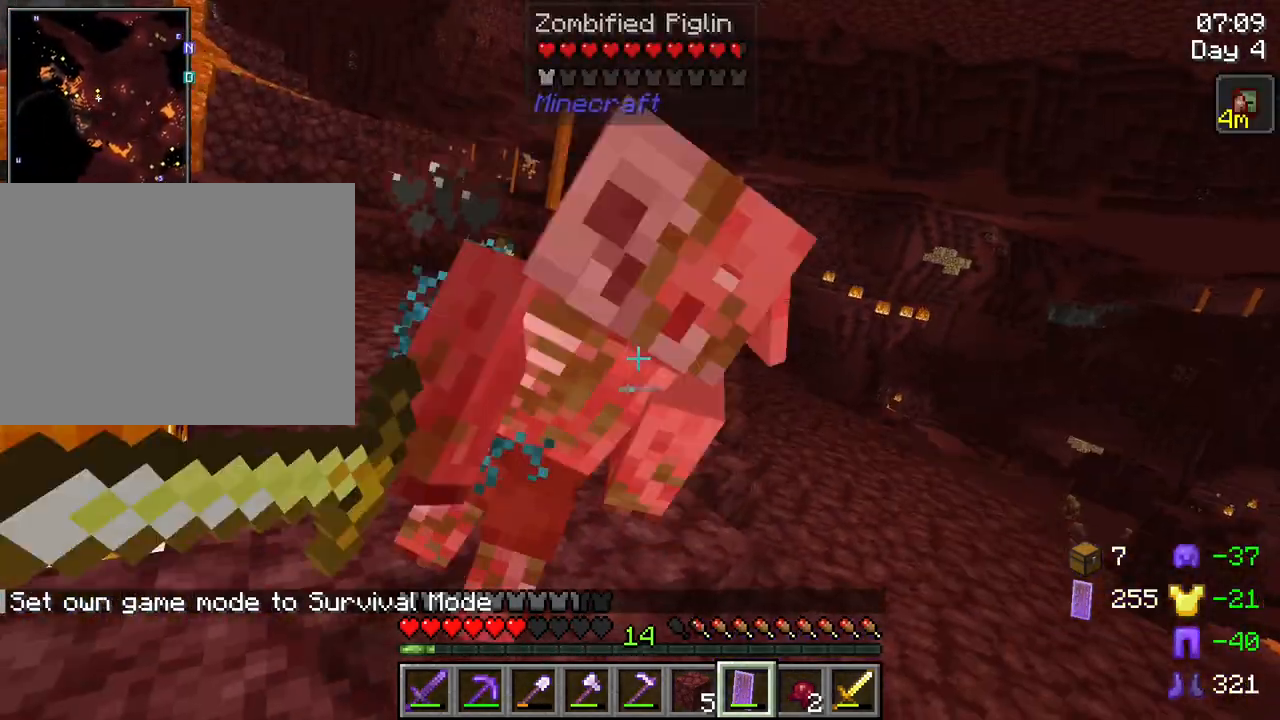
{"keys": ["a"], "mouse": [], "mouse_move": "still", "events": [[434, "a", "down"]]}
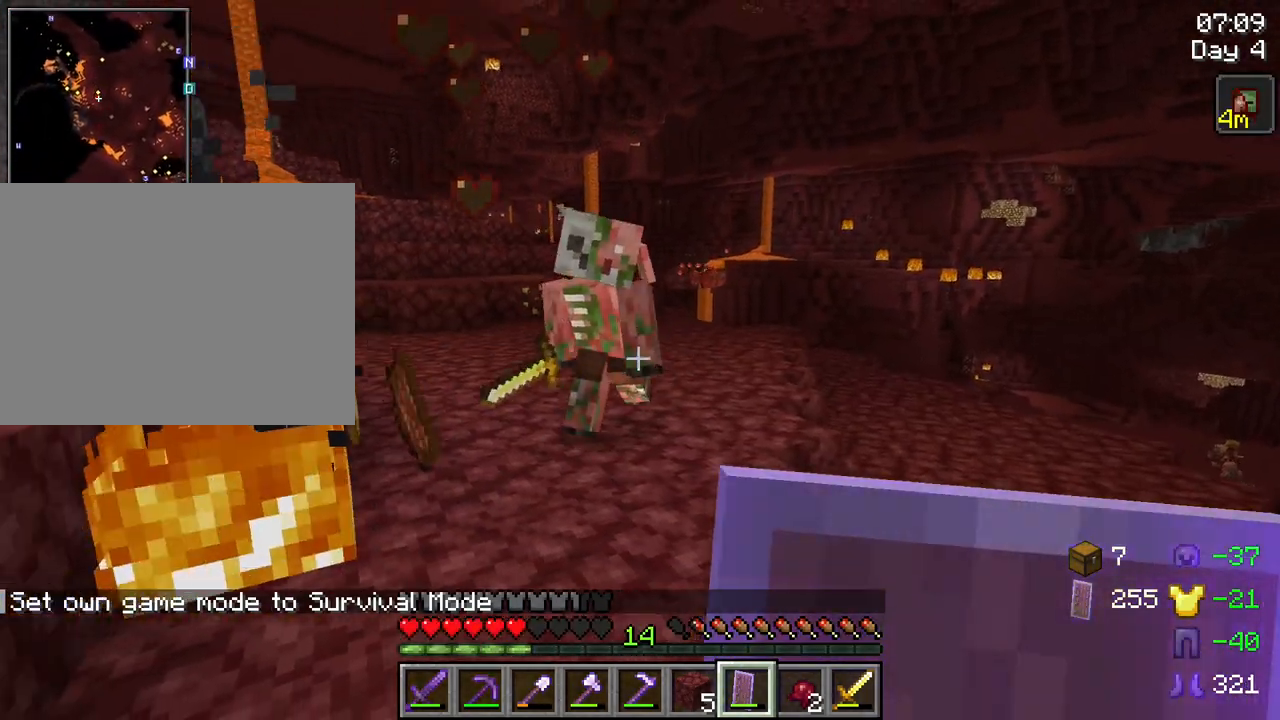
{"keys": [], "mouse": ["left"], "mouse_move": "still", "events": [[17, "a", "up"], [450, "mouse_left", "down"]]}
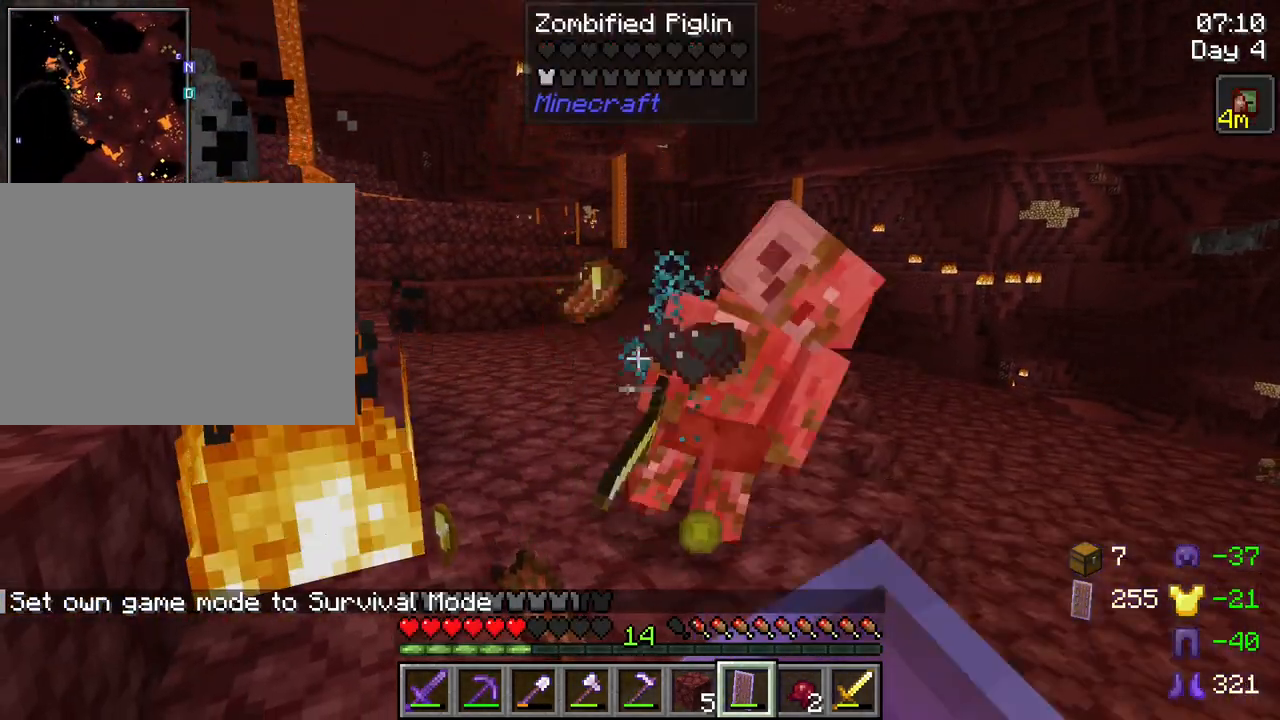
{"keys": [], "mouse": [], "mouse_move": "still", "events": [[84, "mouse_left", "up"]]}
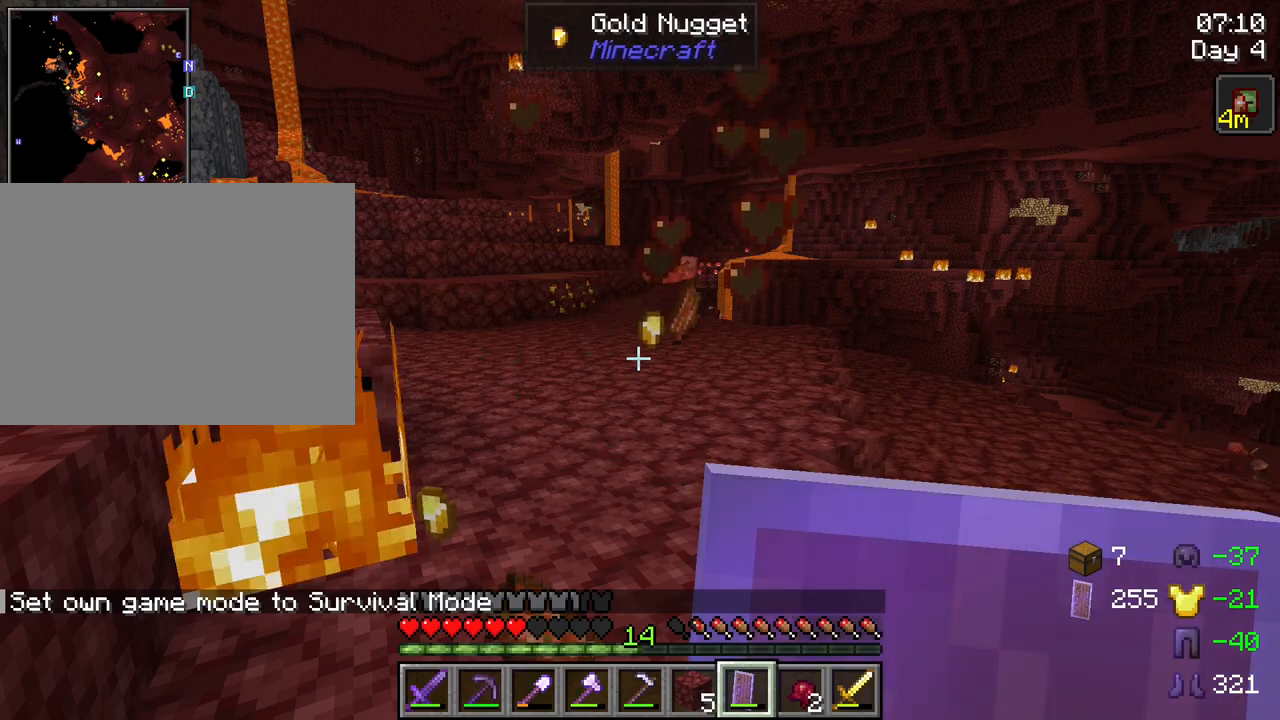
{"keys": ["w"], "mouse": [], "mouse_move": "still", "events": [[100, "w", "down"]]}
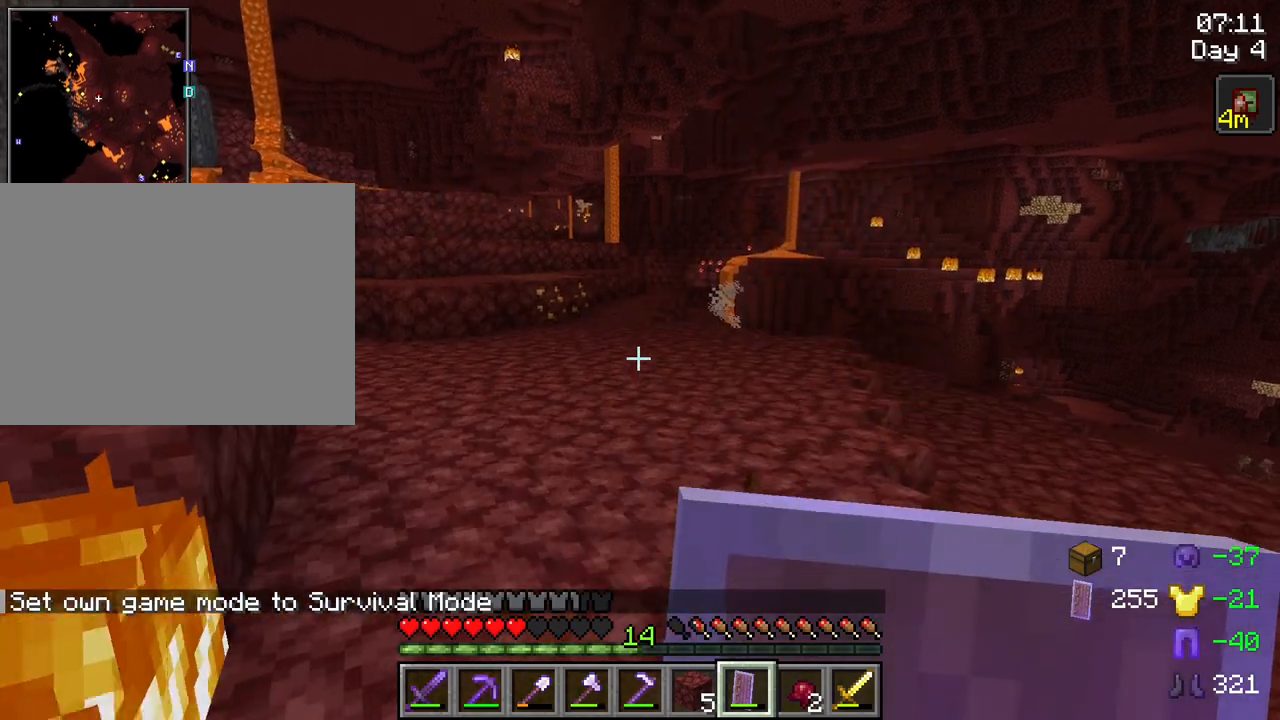
{"keys": ["ctrl", "w"], "mouse": [], "mouse_move": "still", "events": [[17, "d", "down"], [167, "d", "up"], [484, "ctrl", "down"]]}
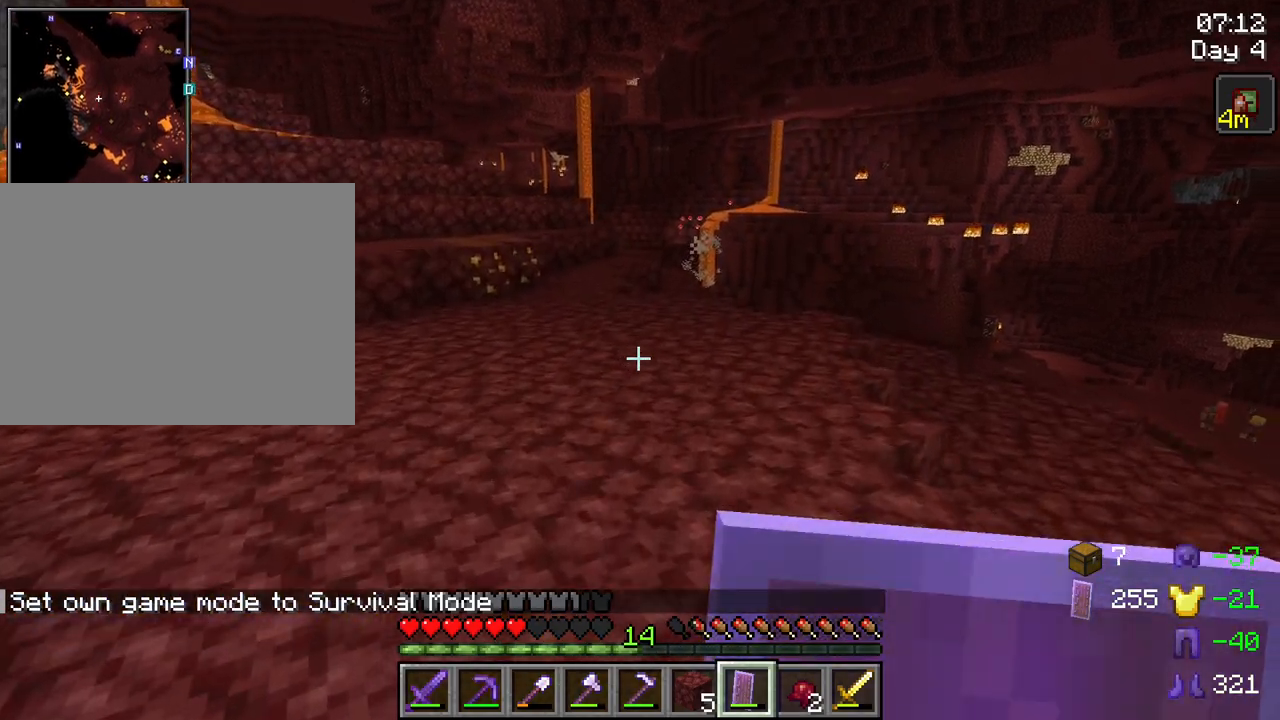
{"keys": ["w"], "mouse": [], "mouse_move": "still", "events": [[184, "ctrl", "up"]]}
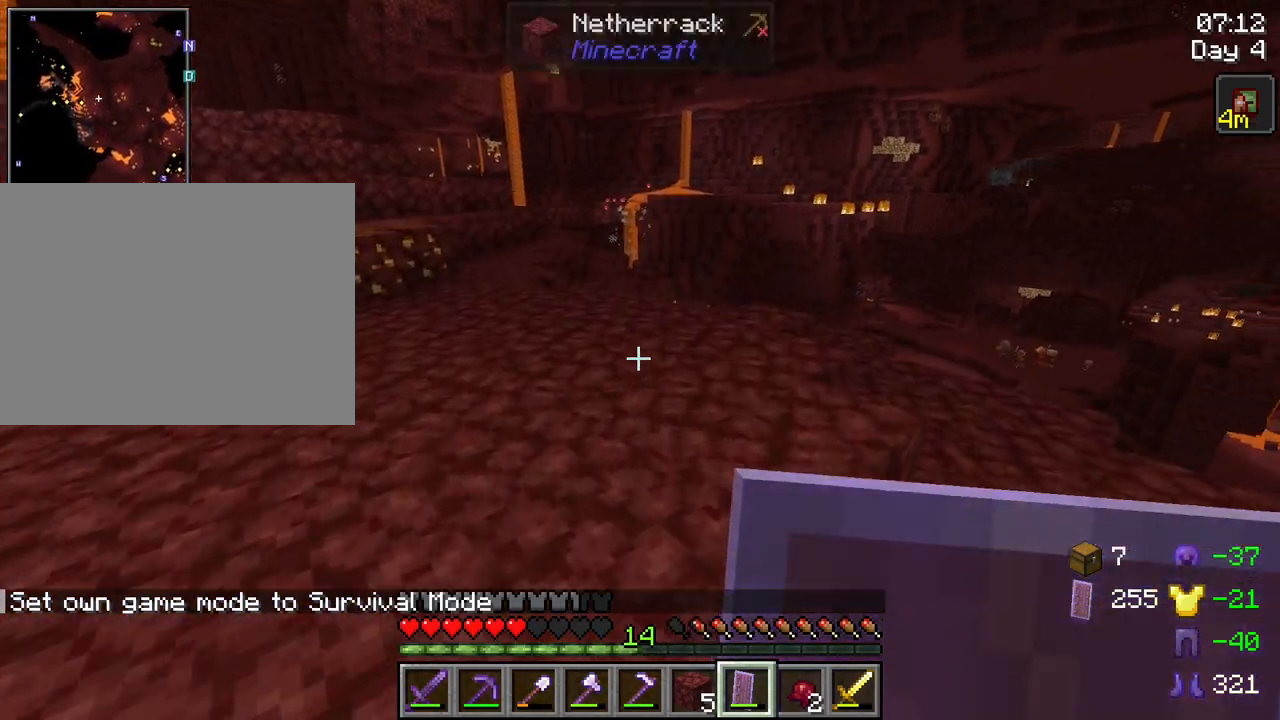
{"keys": ["w"], "mouse": [], "mouse_move": "still", "events": [[384, "mouse_wheel", "down"], [434, "mouse_wheel", "up"]]}
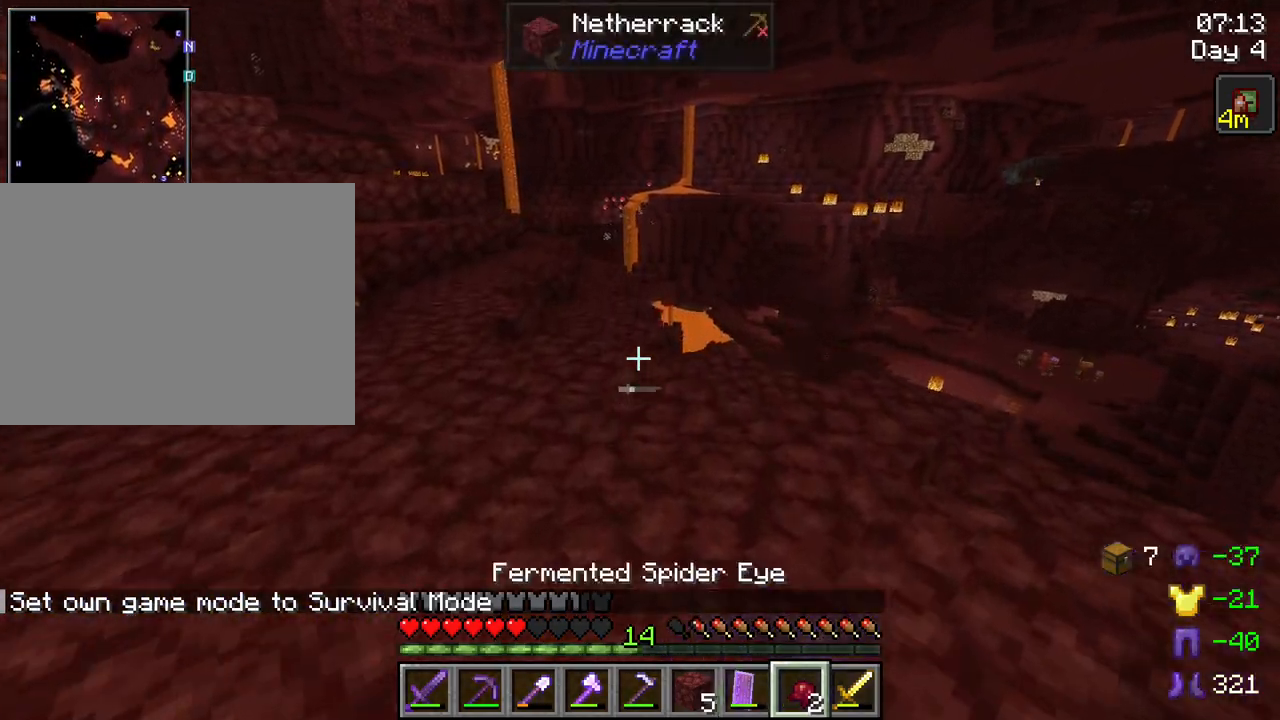
{"keys": [], "mouse": [], "mouse_move": "still", "events": [[484, "w", "up"]]}
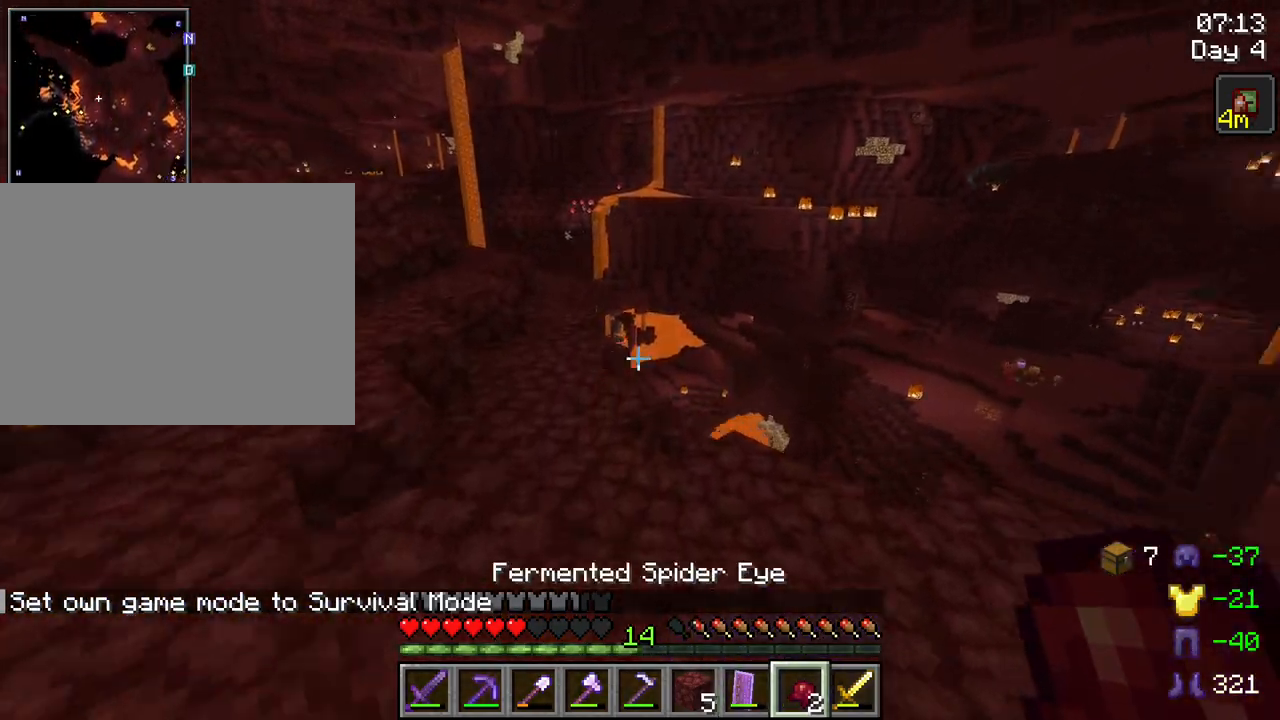
{"keys": ["c"], "mouse": [], "mouse_move": "still", "events": [[184, "c", "down"]]}
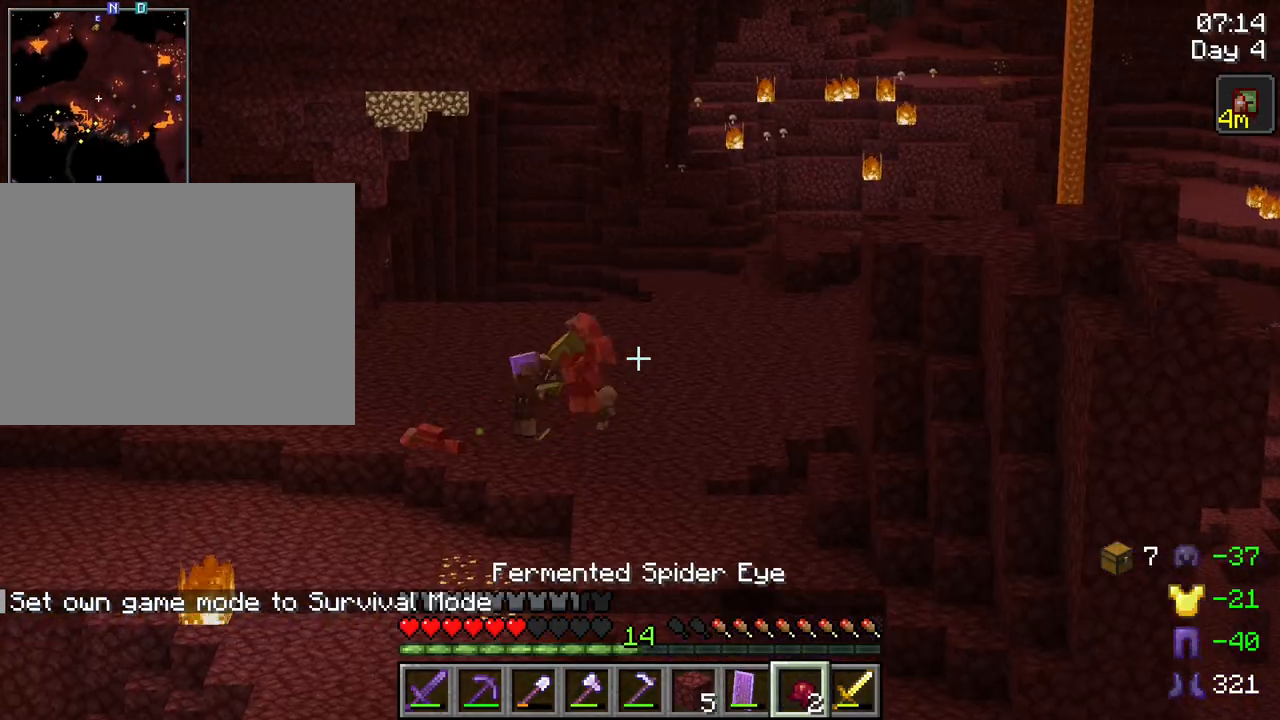
{"keys": ["c"], "mouse": [], "mouse_move": "still", "events": []}
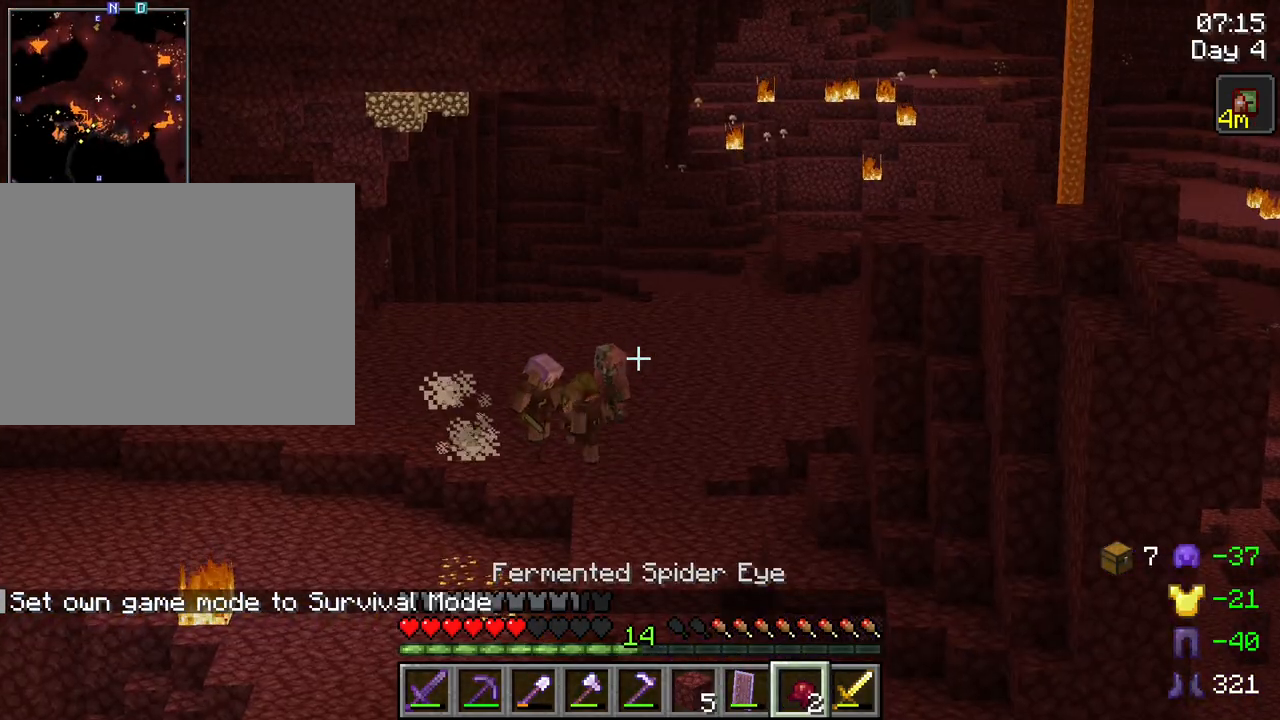
{"keys": ["c"], "mouse": [], "mouse_move": "still", "events": []}
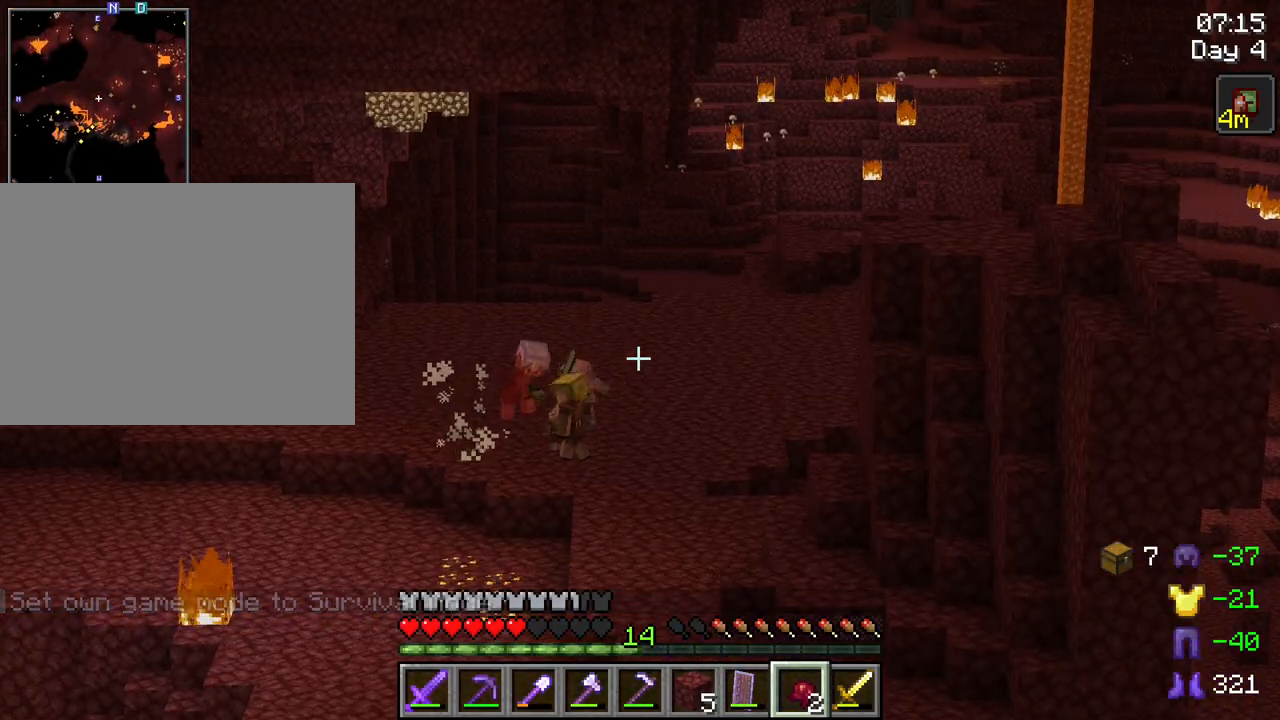
{"keys": ["c"], "mouse": [], "mouse_move": "still", "events": []}
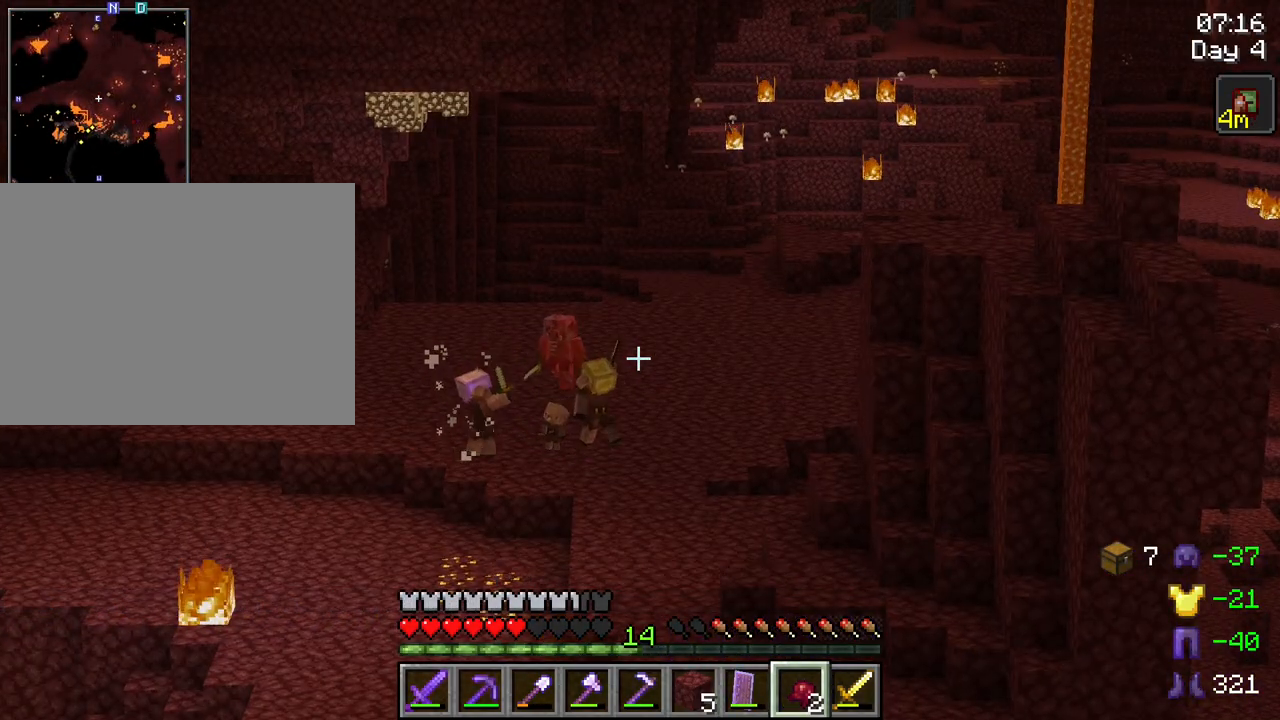
{"keys": ["c"], "mouse": [], "mouse_move": "still", "events": []}
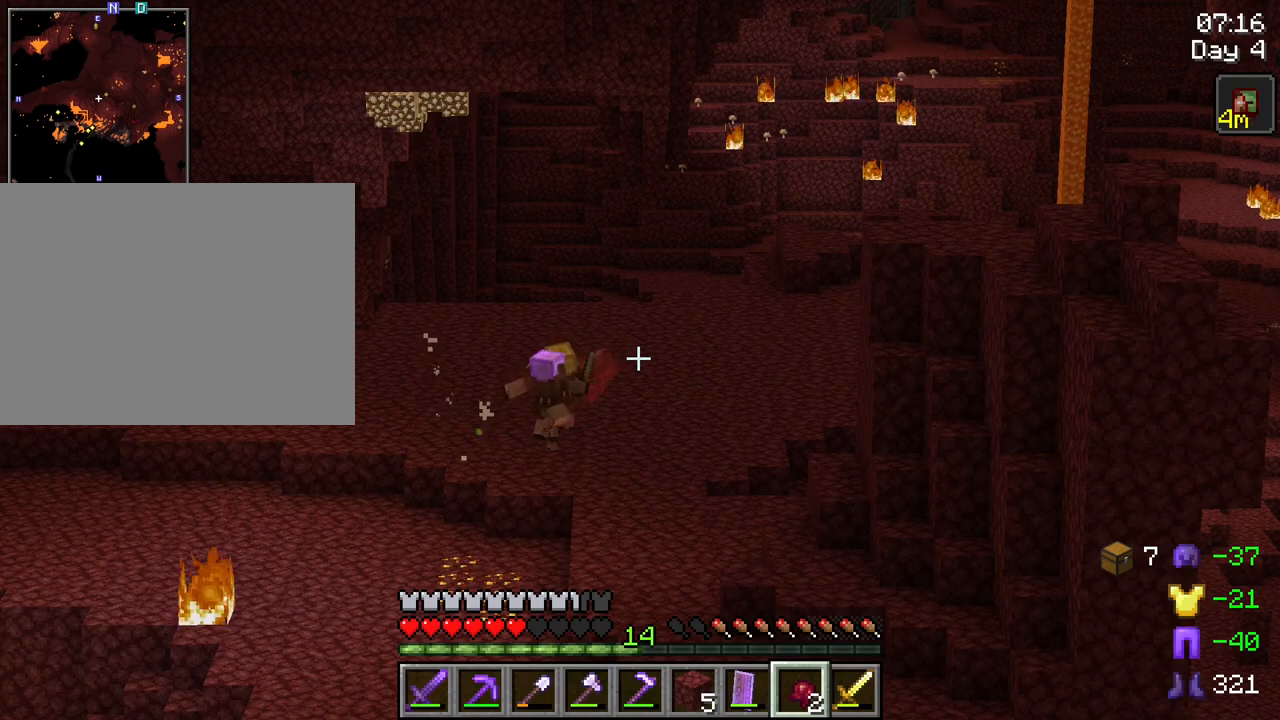
{"keys": ["c"], "mouse": [], "mouse_move": "still", "events": []}
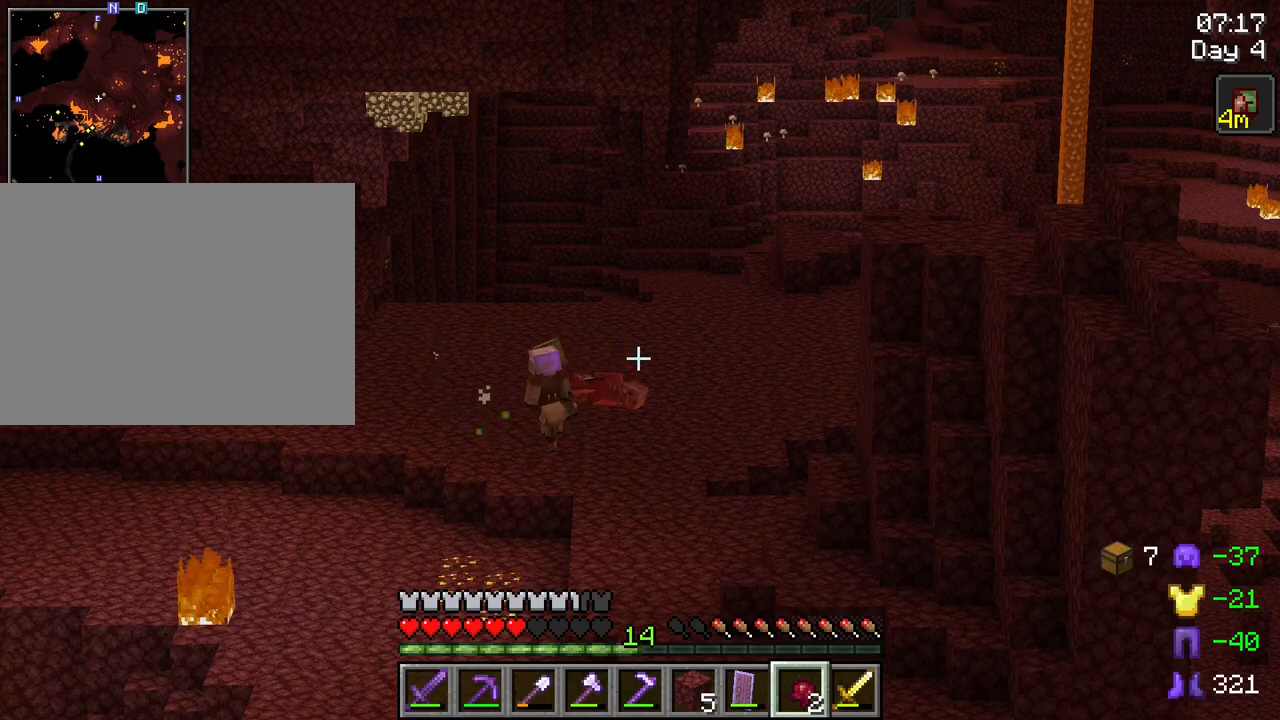
{"keys": ["c"], "mouse": [], "mouse_move": "still", "events": []}